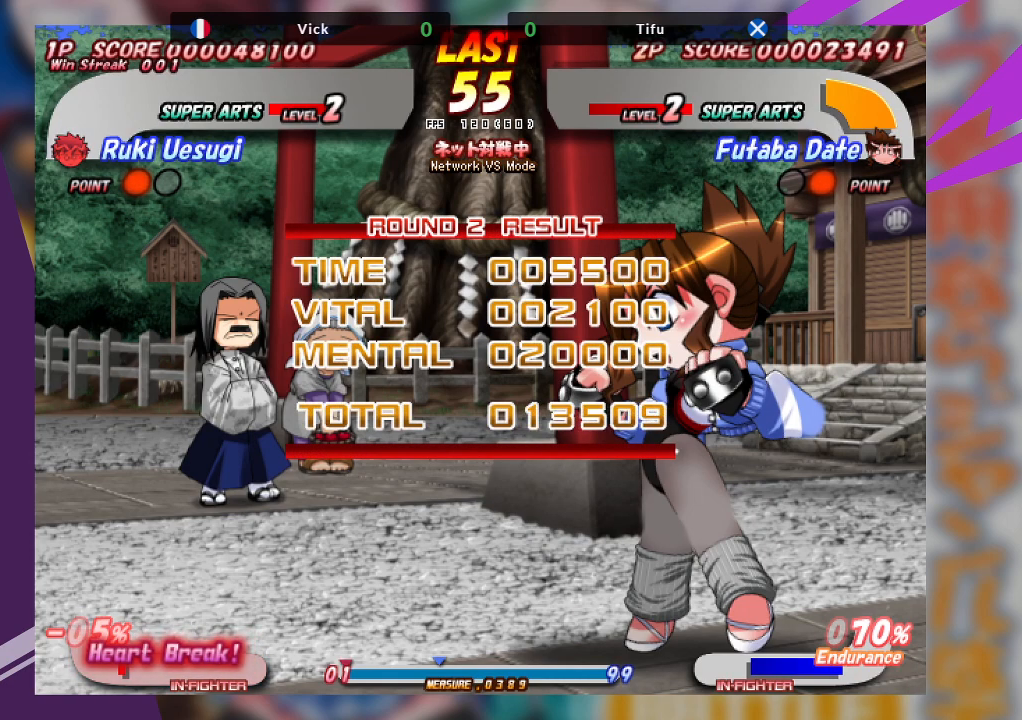
Gameplay with a controller (arcade stick); each line is a JSON object with the inputs held at the frame after it. "events" lists button and stick changes between this image and that frame as [ms after this image, input, new state], when the widget could be followed in between. Not read: L3 R3 other_buttons.
{"buttons": ["SQUARE"], "left_stick": "center", "events": [[467, "SQUARE", "down"]]}
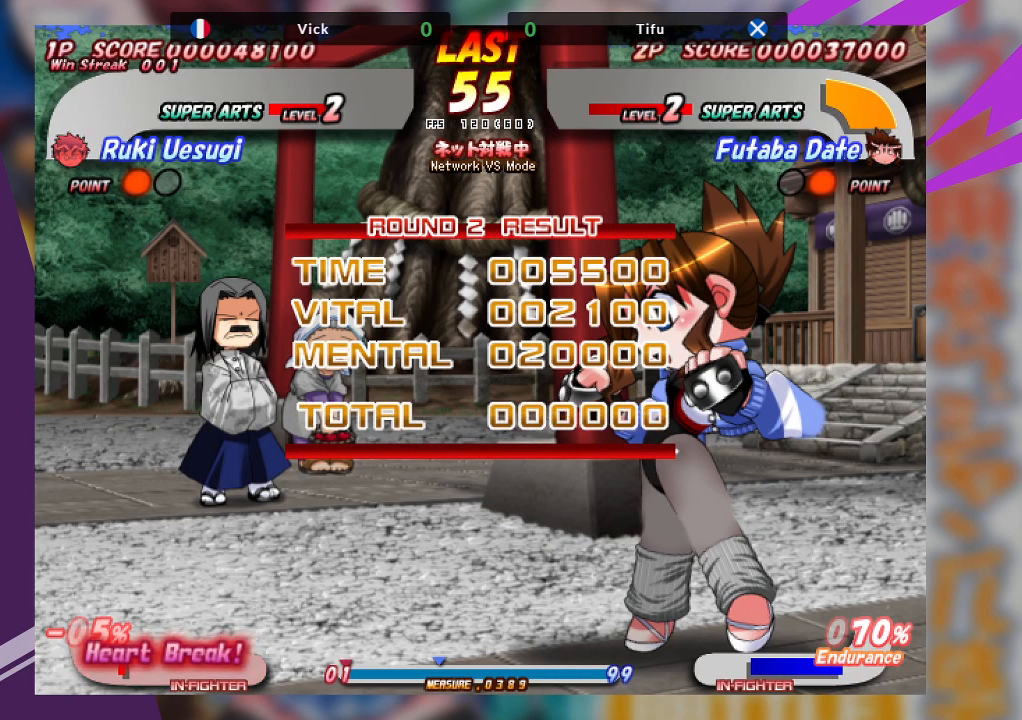
{"buttons": [], "left_stick": "center", "events": [[200, "SQUARE", "up"]]}
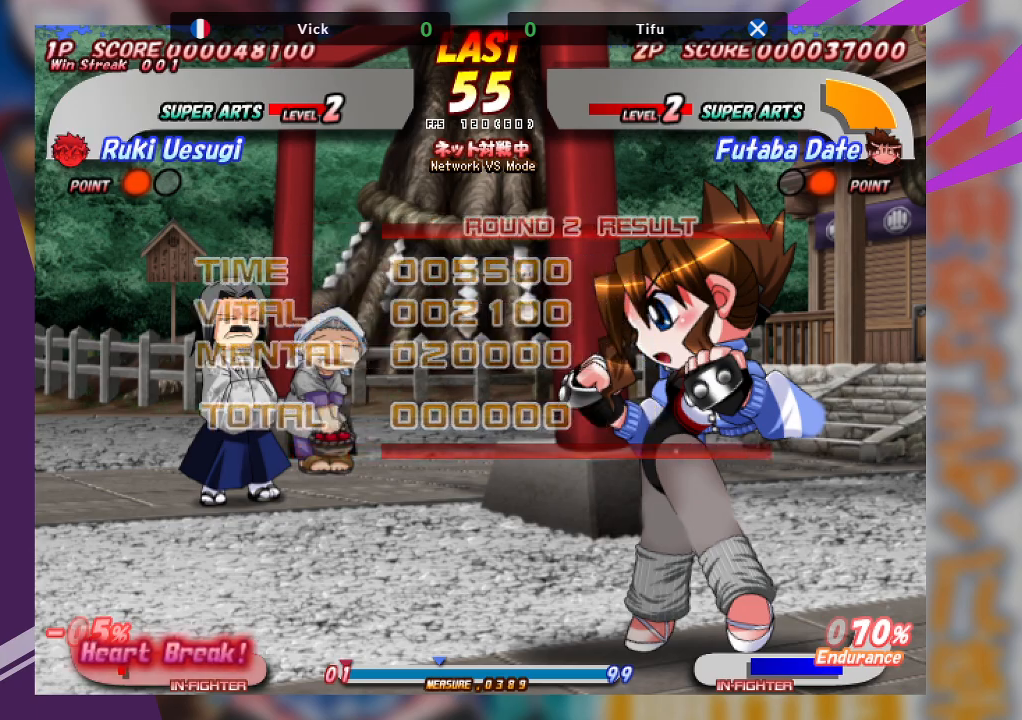
{"buttons": [], "left_stick": "center", "events": []}
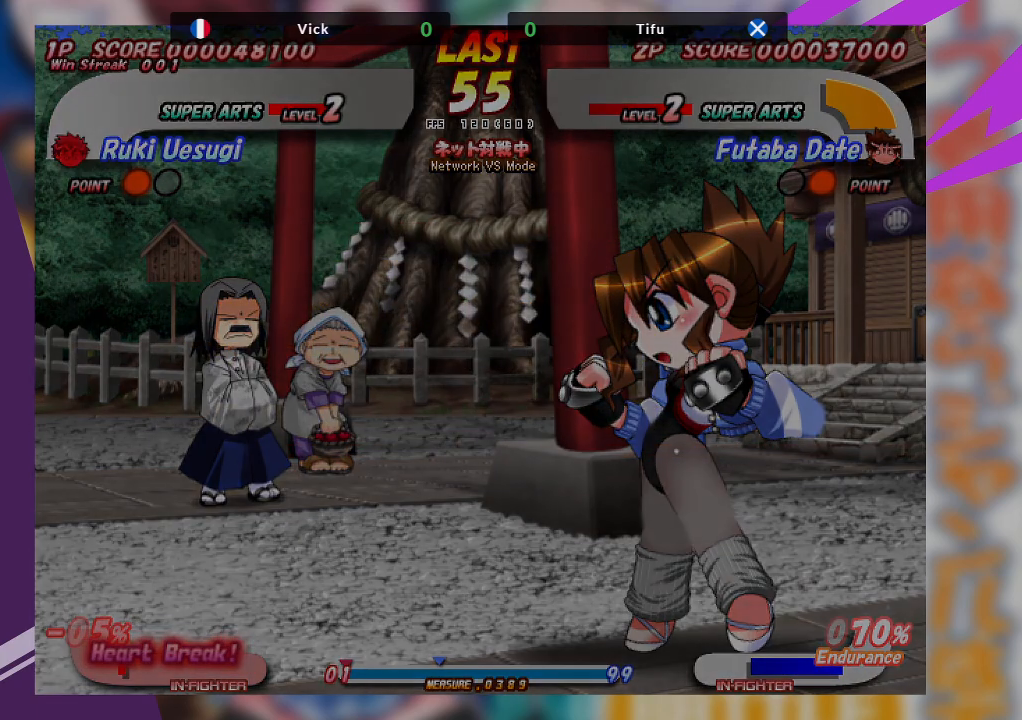
{"buttons": [], "left_stick": "center", "events": []}
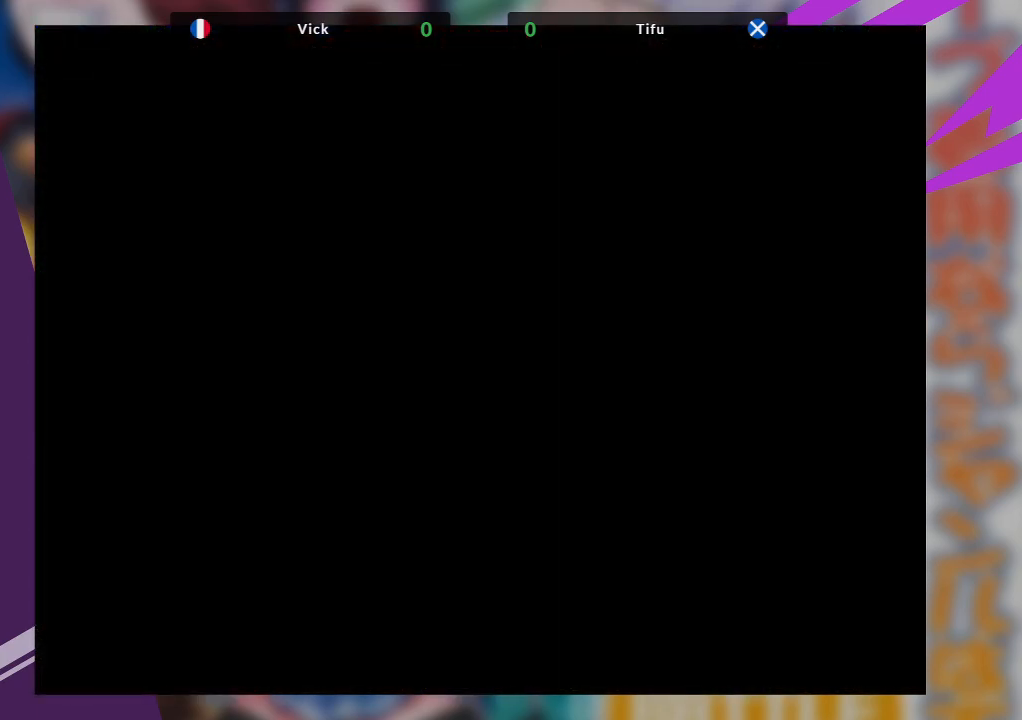
{"buttons": [], "left_stick": "center", "events": []}
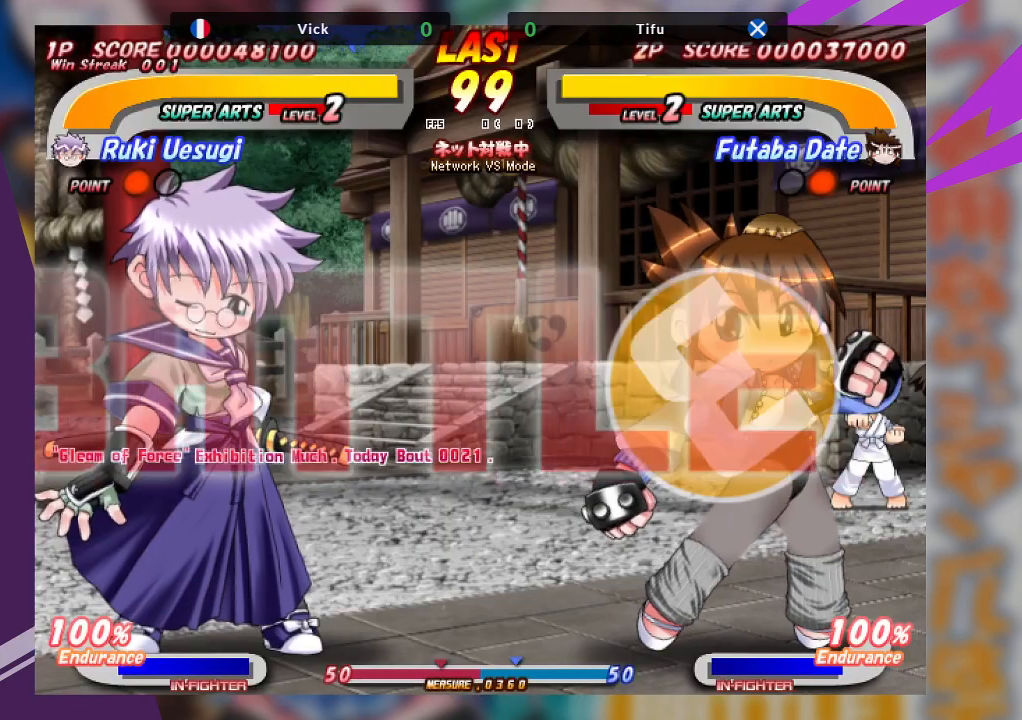
{"buttons": [], "left_stick": "center", "events": []}
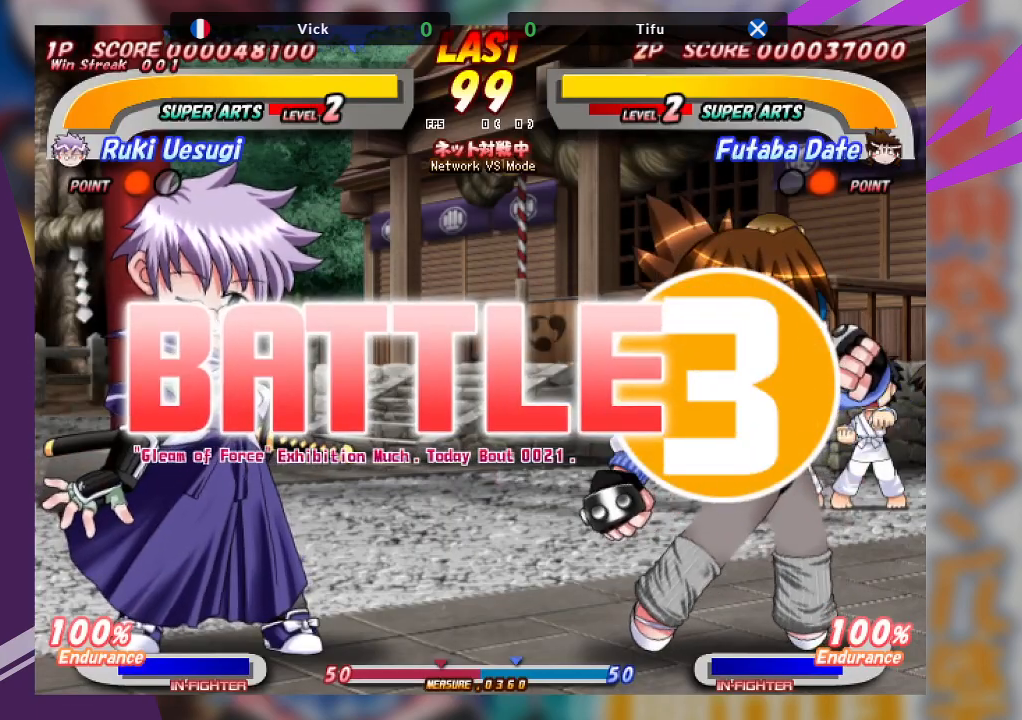
{"buttons": [], "left_stick": "down-left", "events": [[200, "left_stick", "down-left"]]}
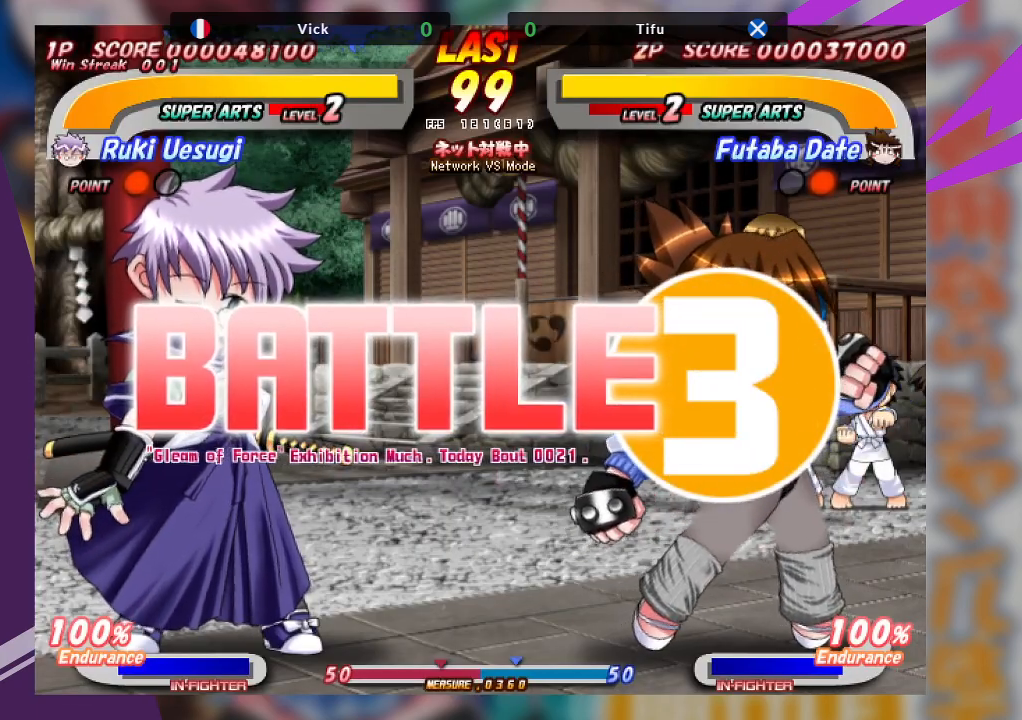
{"buttons": [], "left_stick": "down-left", "events": []}
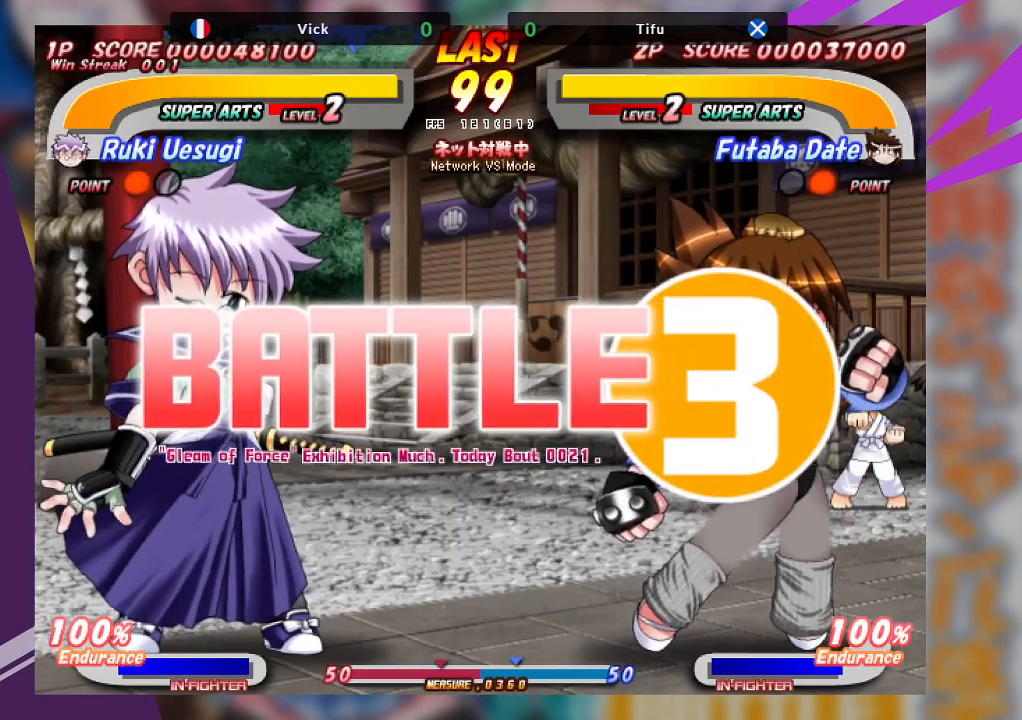
{"buttons": [], "left_stick": "down-left", "events": []}
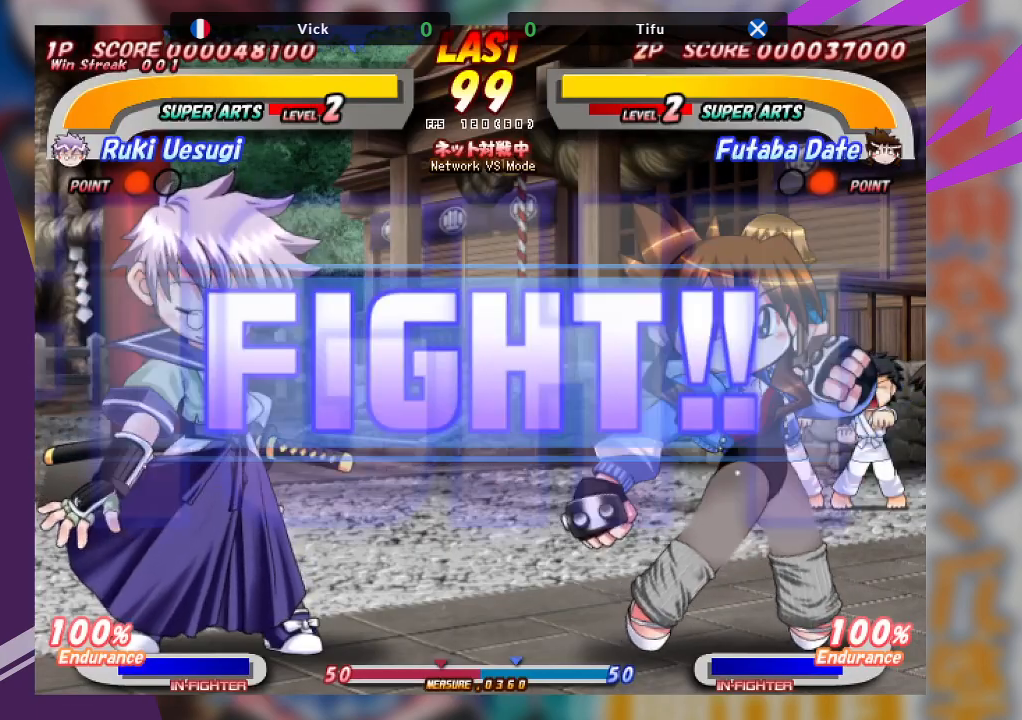
{"buttons": [], "left_stick": "down-left", "events": []}
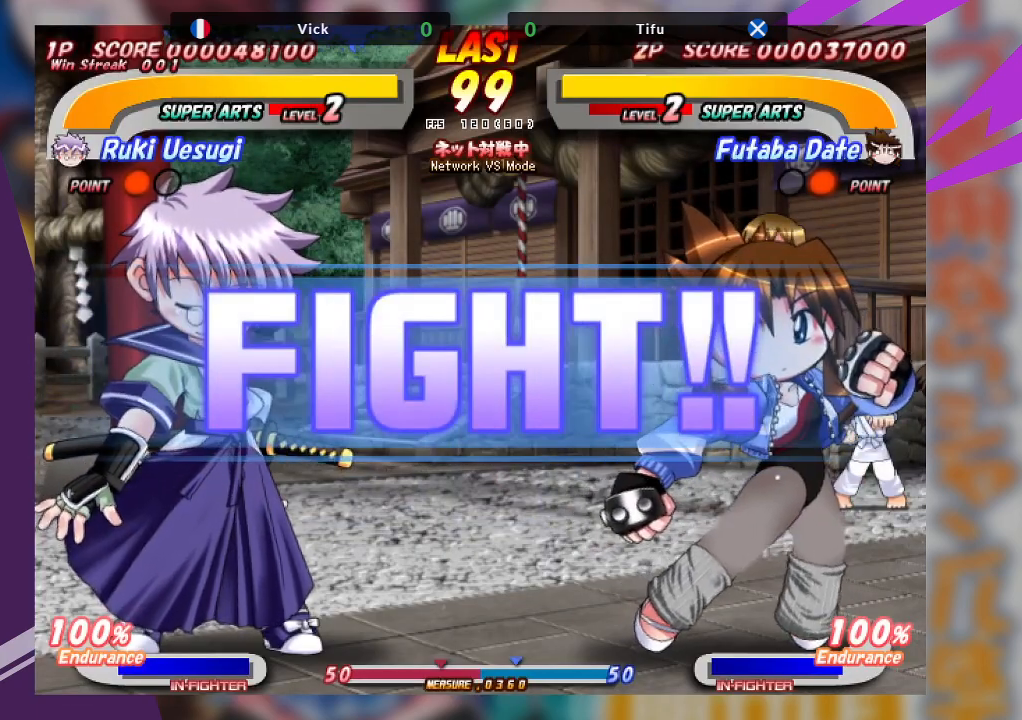
{"buttons": [], "left_stick": "down-left", "events": []}
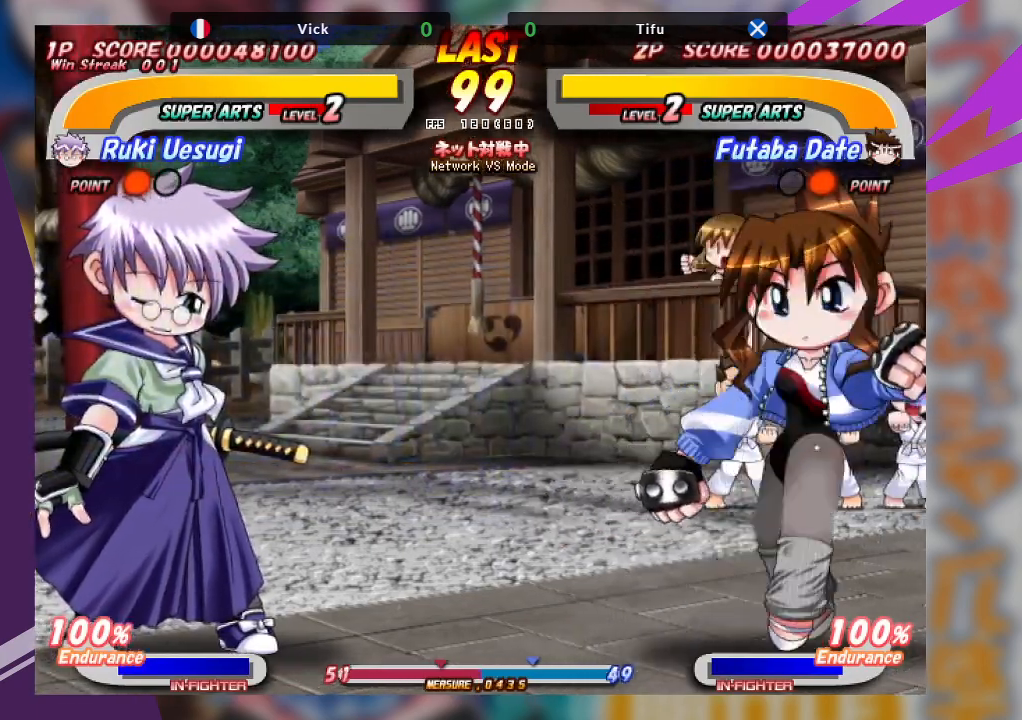
{"buttons": [], "left_stick": "down-left", "events": [[50, "TRIANGLE", "down"], [150, "TRIANGLE", "up"]]}
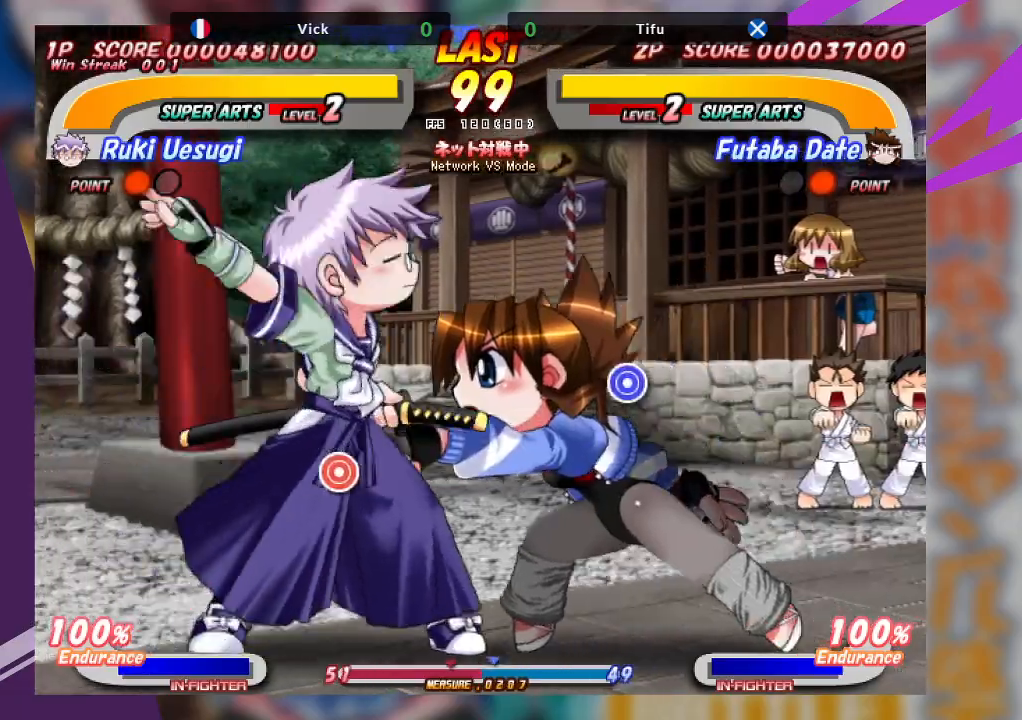
{"buttons": [], "left_stick": "down-left", "events": []}
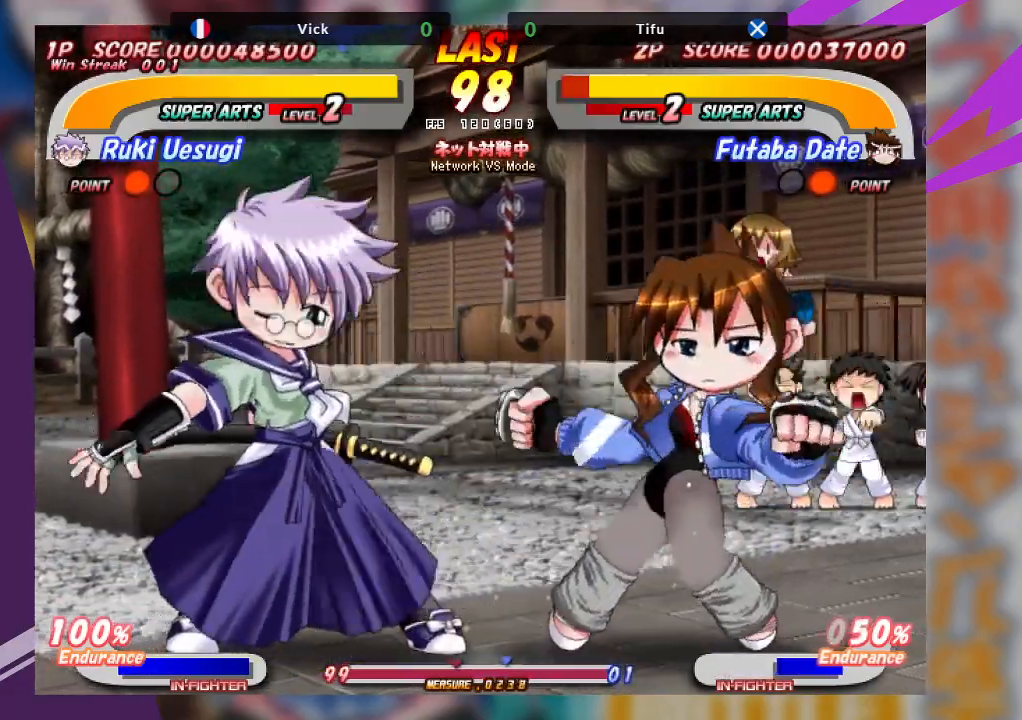
{"buttons": [], "left_stick": "left", "events": [[317, "left_stick", "left"]]}
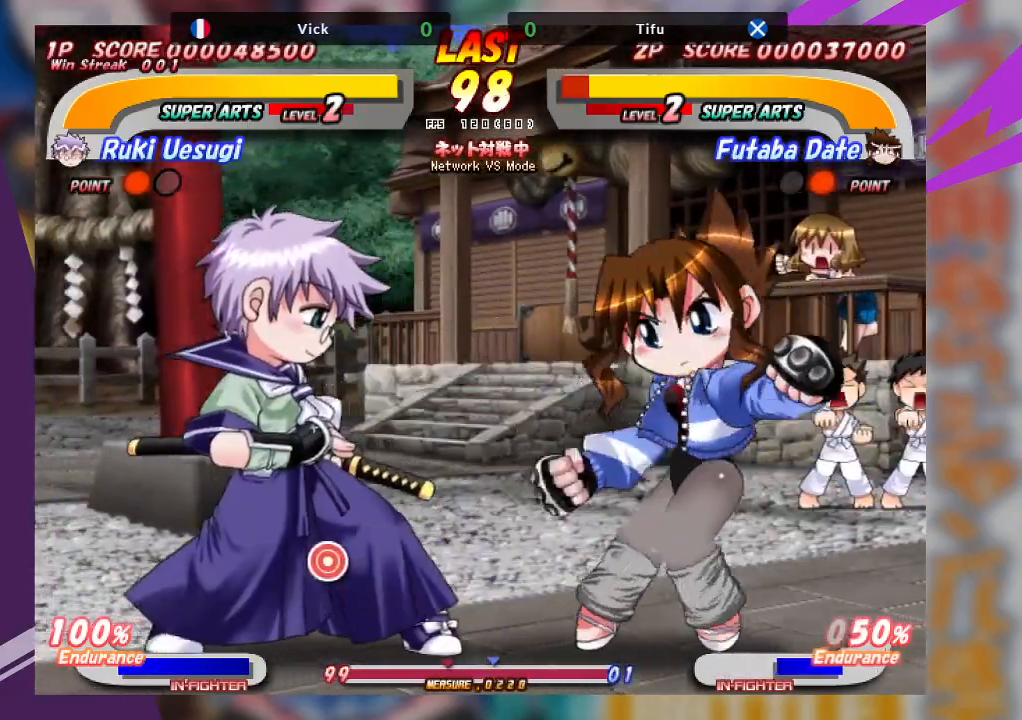
{"buttons": [], "left_stick": "left", "events": []}
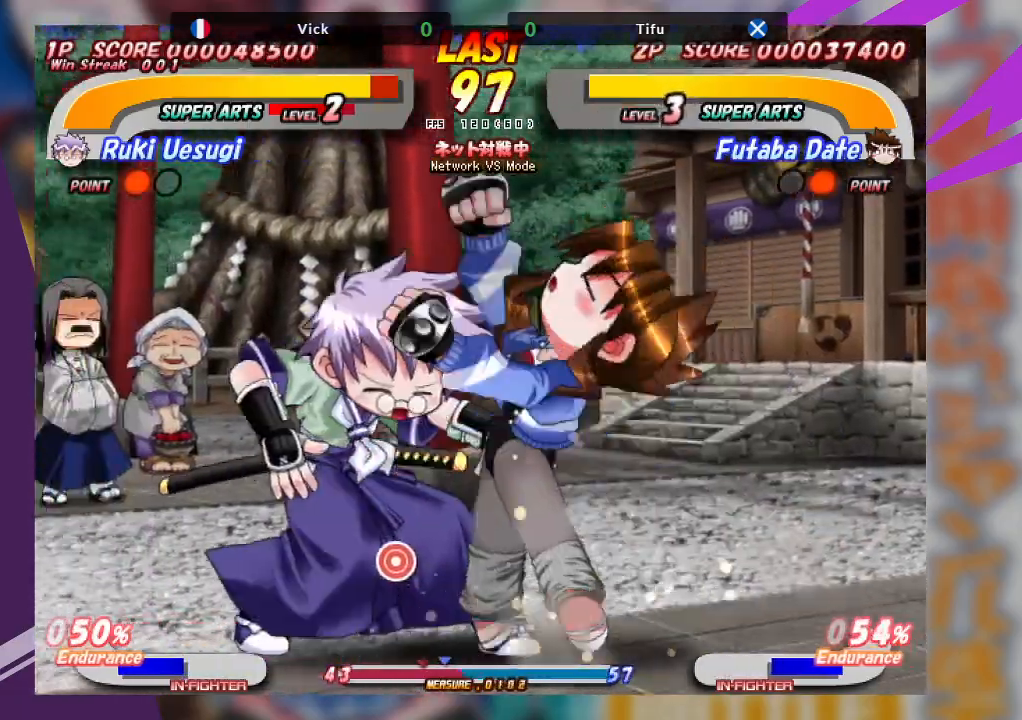
{"buttons": [], "left_stick": "down-left", "events": [[67, "left_stick", "down-left"], [217, "SQUARE", "down"], [450, "SQUARE", "up"]]}
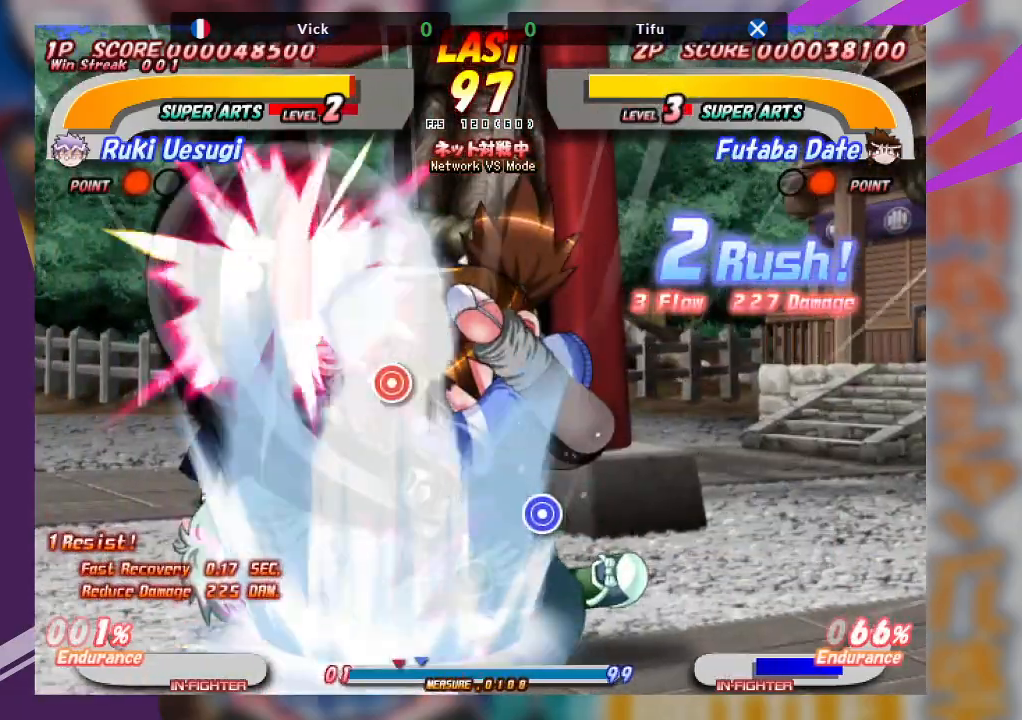
{"buttons": ["CROSS"], "left_stick": "center", "events": [[33, "SQUARE", "down"], [217, "SQUARE", "up"], [367, "CROSS", "down"], [383, "left_stick", "center"]]}
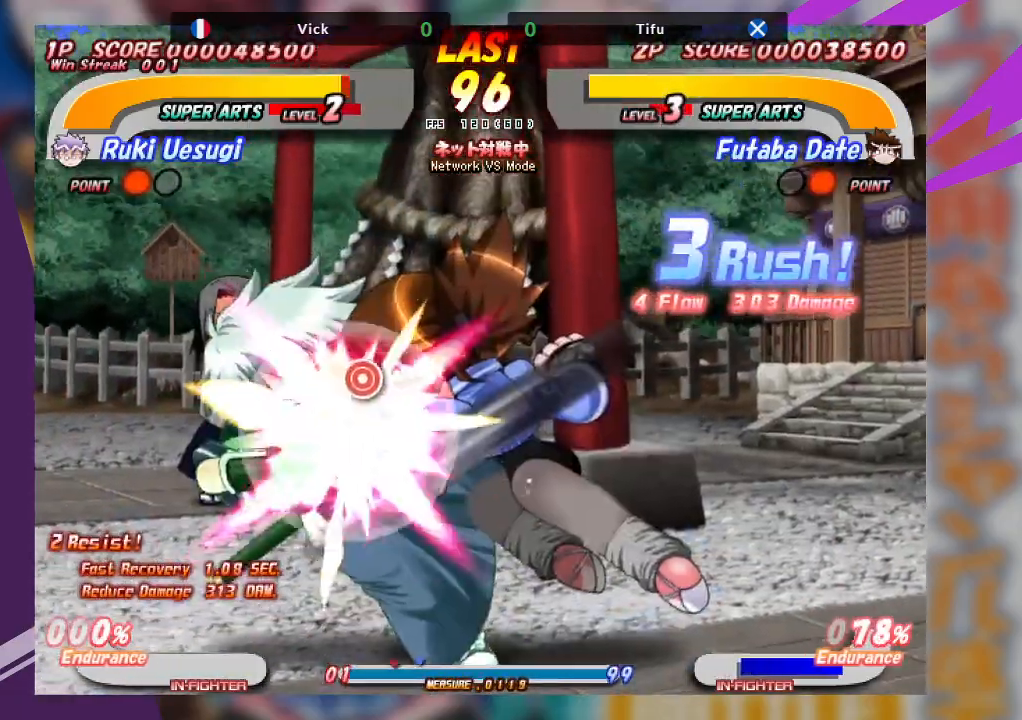
{"buttons": [], "left_stick": "up", "events": [[33, "CROSS", "up"], [67, "CROSS", "down"], [67, "left_stick", "up"], [183, "CROSS", "up"], [233, "CROSS", "down"], [333, "CROSS", "up"], [383, "CROSS", "down"], [500, "CROSS", "up"]]}
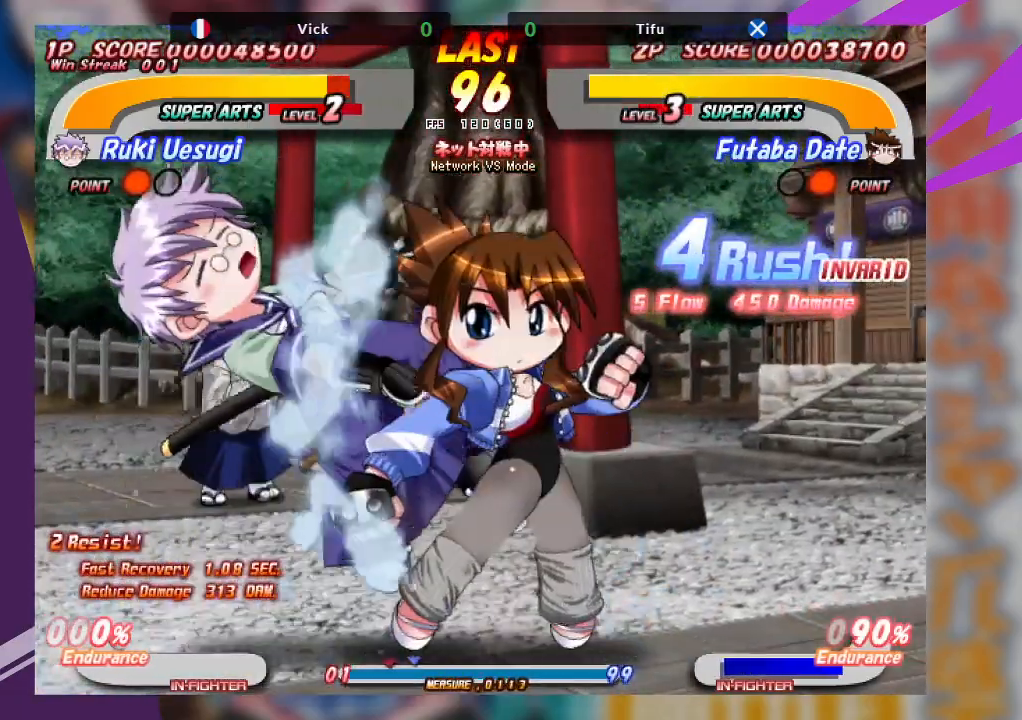
{"buttons": ["CROSS"], "left_stick": "left", "events": [[33, "CROSS", "down"], [250, "CROSS", "up"], [300, "left_stick", "center"], [383, "left_stick", "left"], [417, "CROSS", "down"]]}
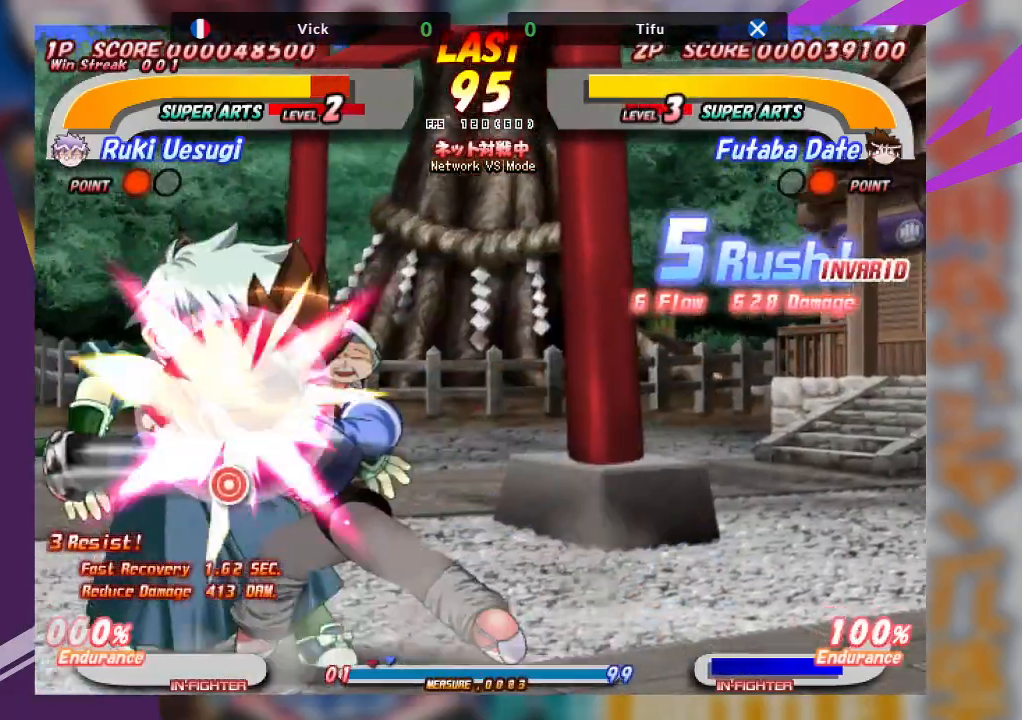
{"buttons": ["CROSS"], "left_stick": "center", "events": [[350, "left_stick", "center"]]}
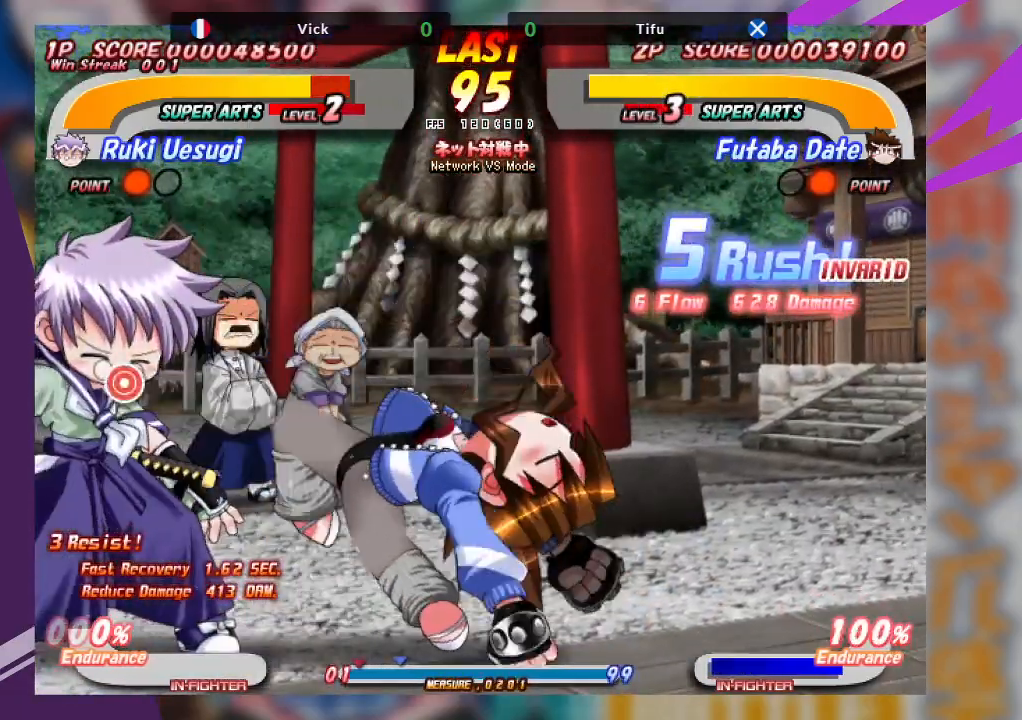
{"buttons": ["CROSS"], "left_stick": "center", "events": []}
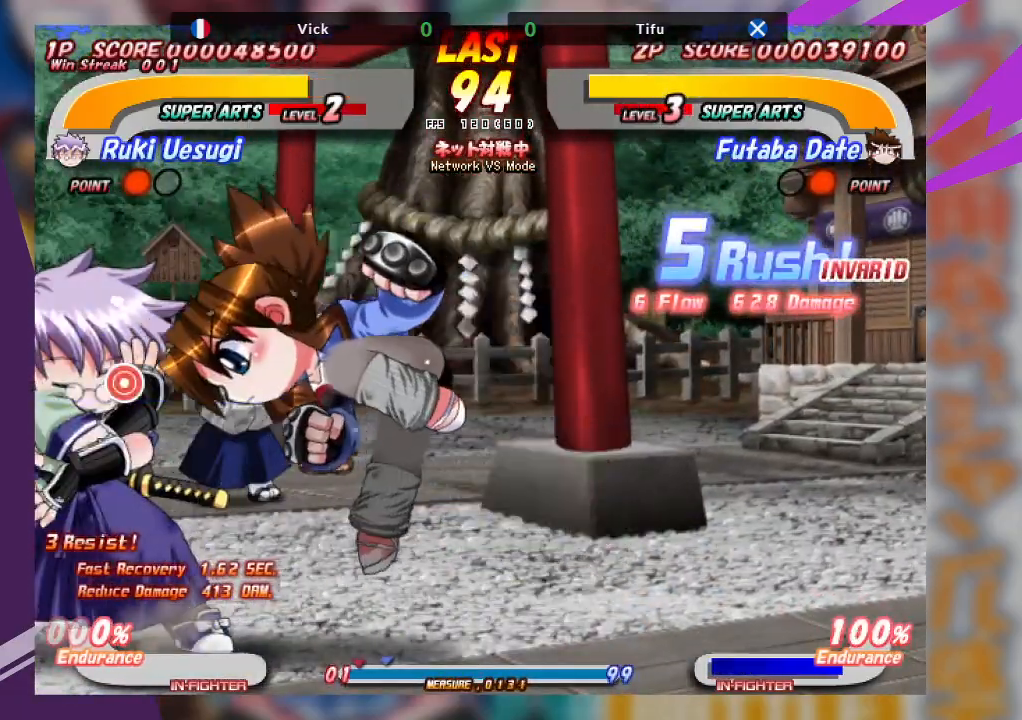
{"buttons": ["CROSS"], "left_stick": "center", "events": []}
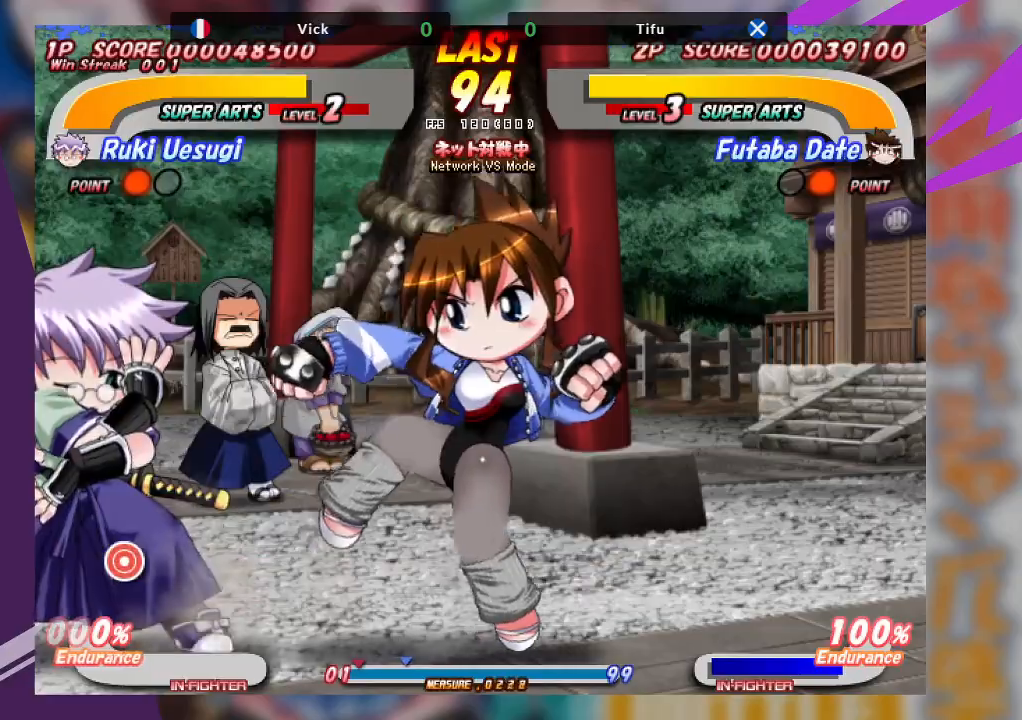
{"buttons": ["CROSS"], "left_stick": "down-left", "events": [[117, "left_stick", "down-left"]]}
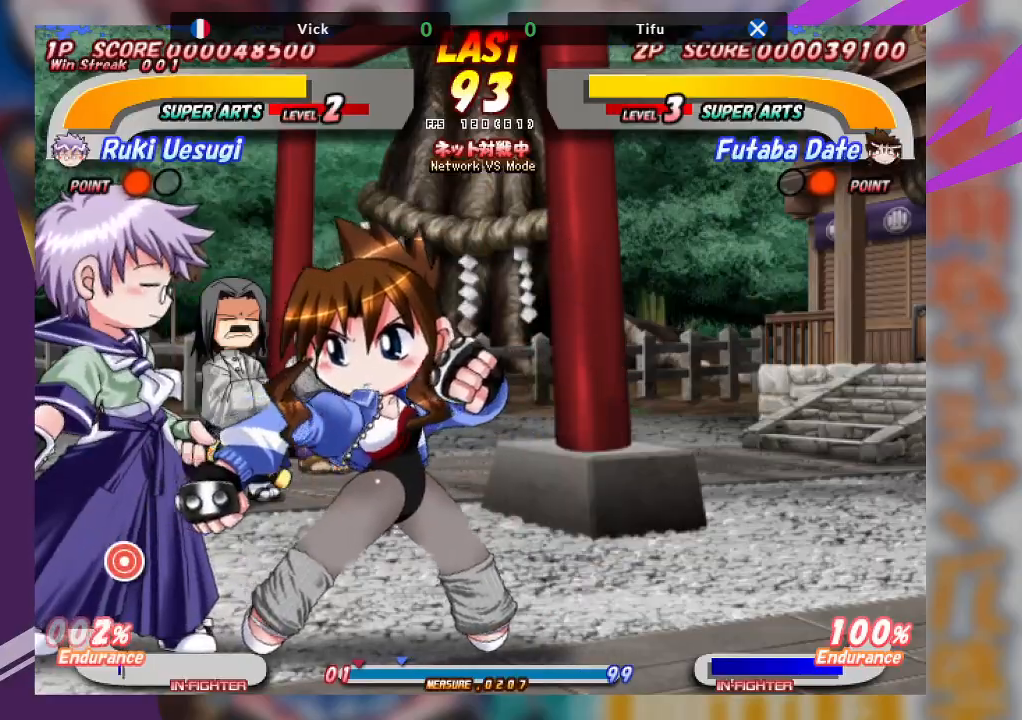
{"buttons": [], "left_stick": "down-left", "events": [[33, "CROSS", "up"], [133, "TRIANGLE", "down"], [267, "TRIANGLE", "up"], [333, "TRIANGLE", "down"], [450, "TRIANGLE", "up"]]}
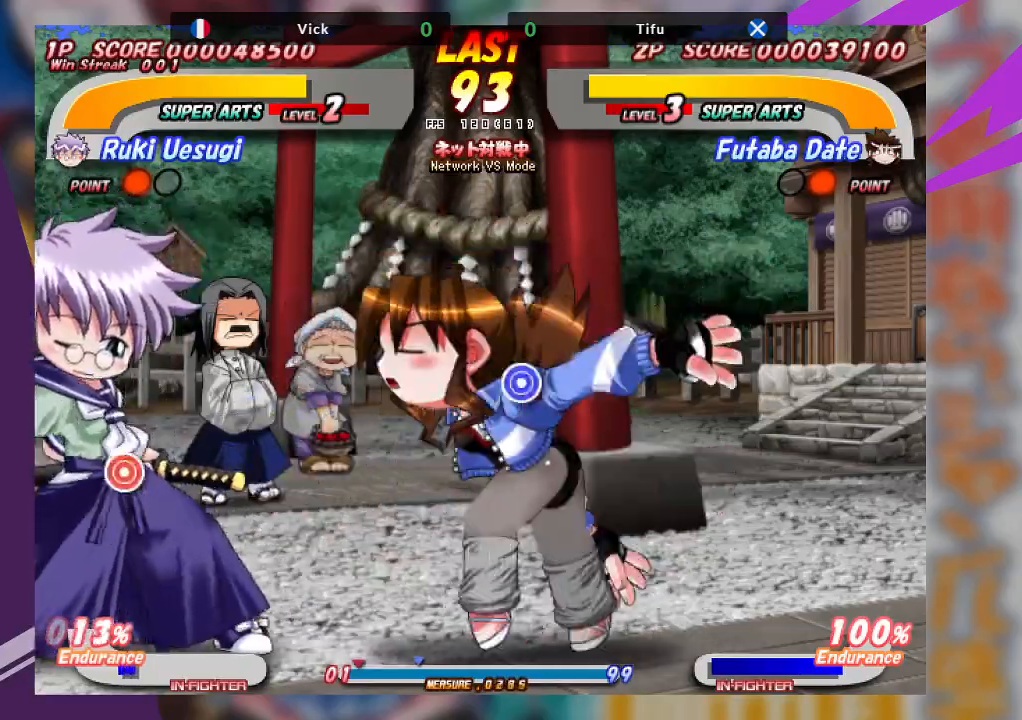
{"buttons": [], "left_stick": "down-right", "events": [[17, "left_stick", "down-right"], [100, "TRIANGLE", "down"], [217, "TRIANGLE", "up"], [267, "TRIANGLE", "down"], [367, "TRIANGLE", "up"]]}
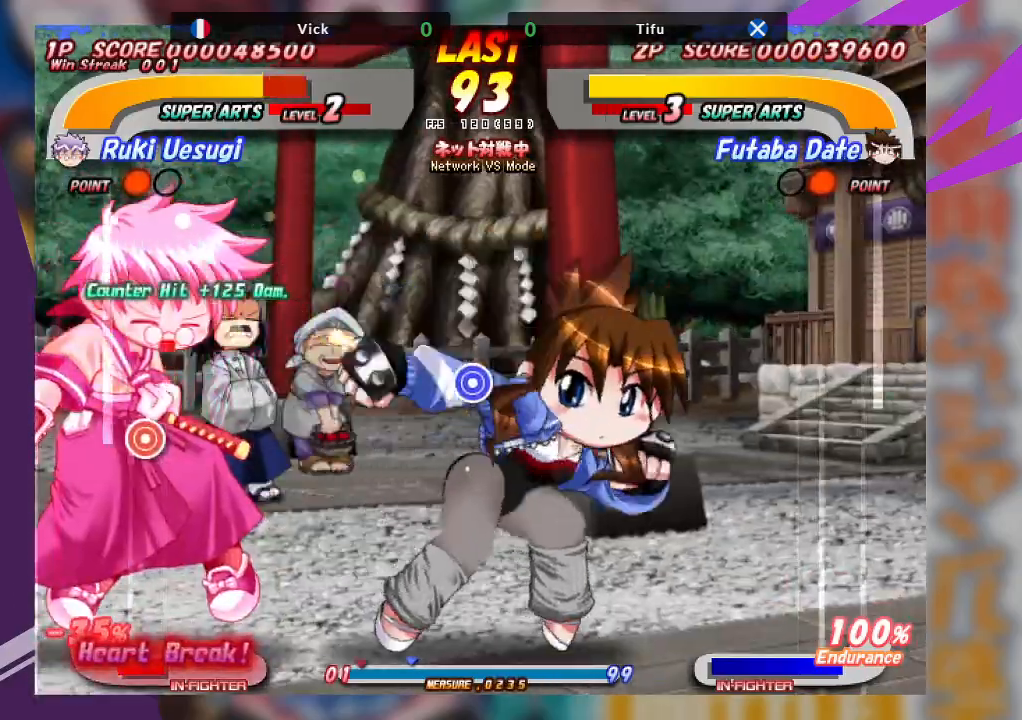
{"buttons": ["CROSS"], "left_stick": "left"}